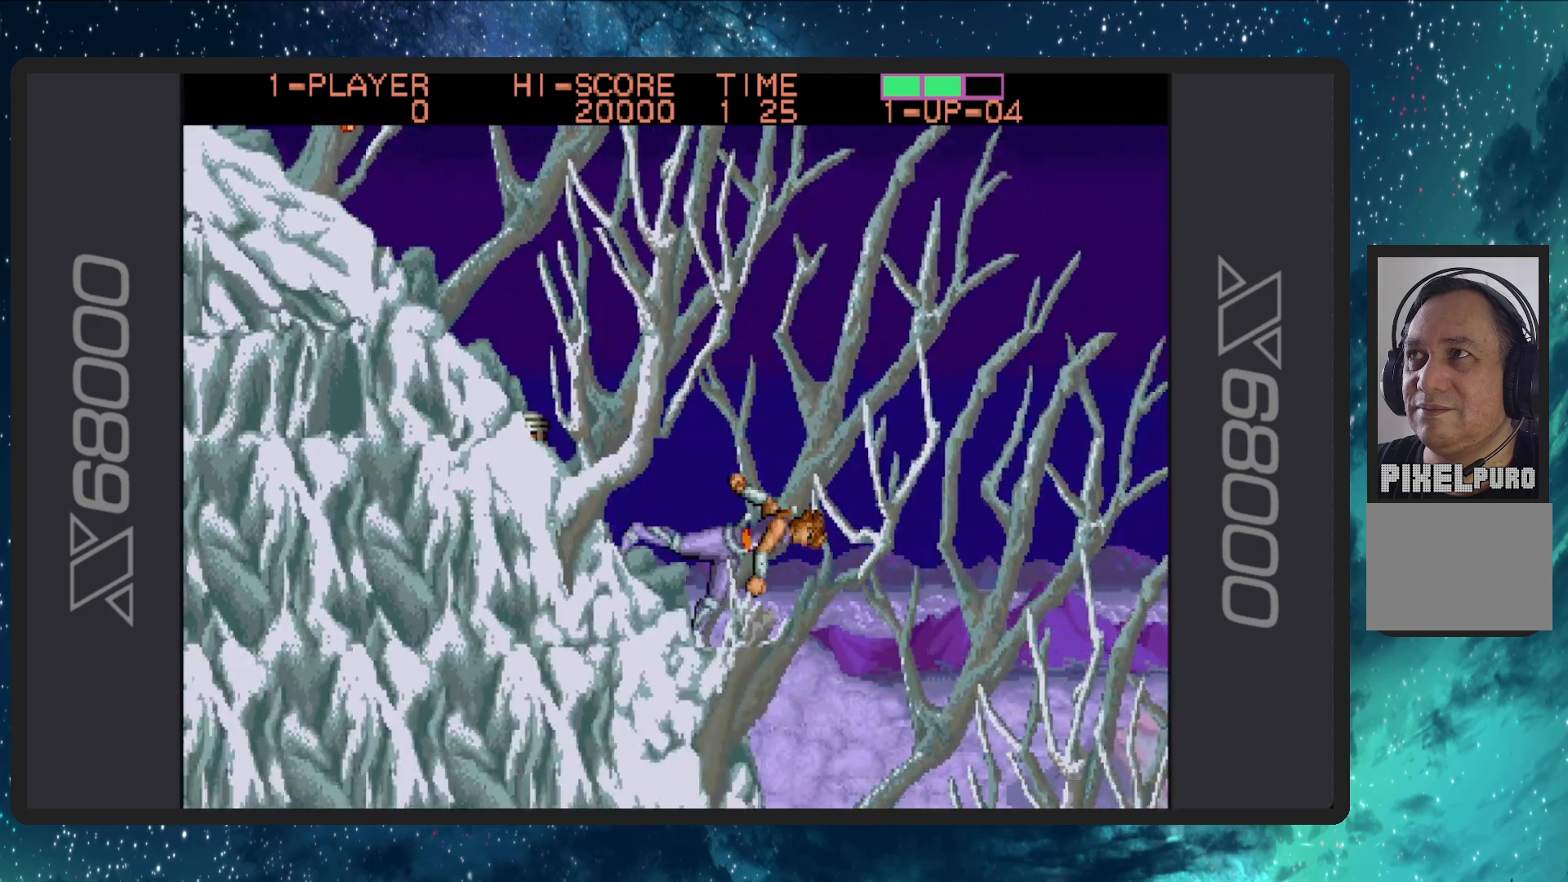
Gameplay with a controller (Nintendo layout); each line is a JSON object with the inputs held at the frame after it. "events" lists button and stick changes between this image and that frame as [ms after this image, input, new state], when the widget could be followed in between. Not read: L2 L3 R2 R3 left_stick right_stick.
{"buttons": ["DPAD_RIGHT"], "events": []}
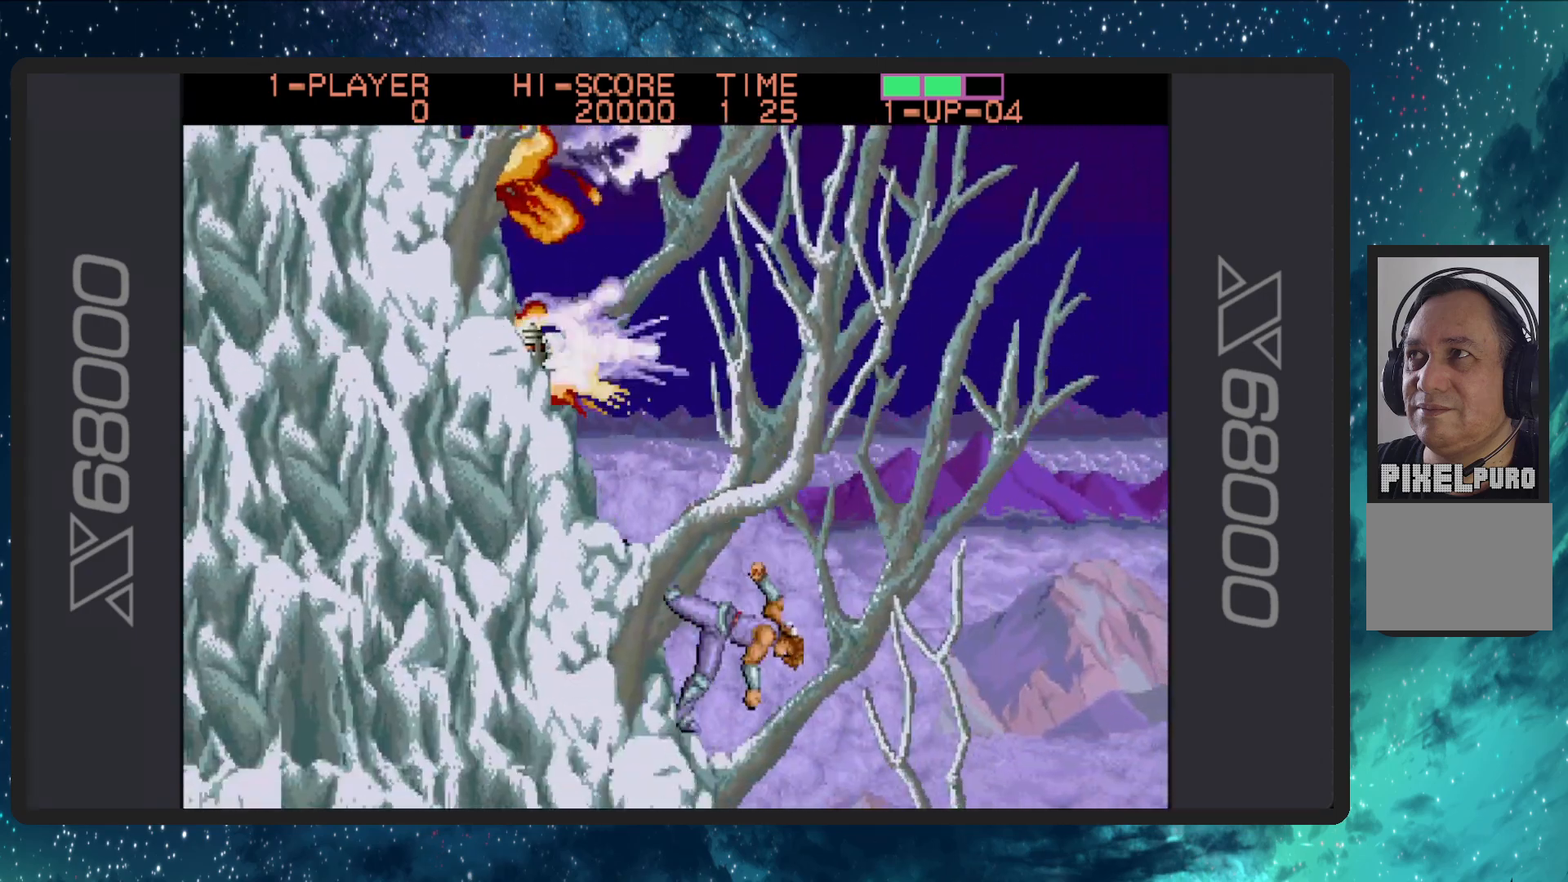
{"buttons": ["DPAD_RIGHT"], "events": []}
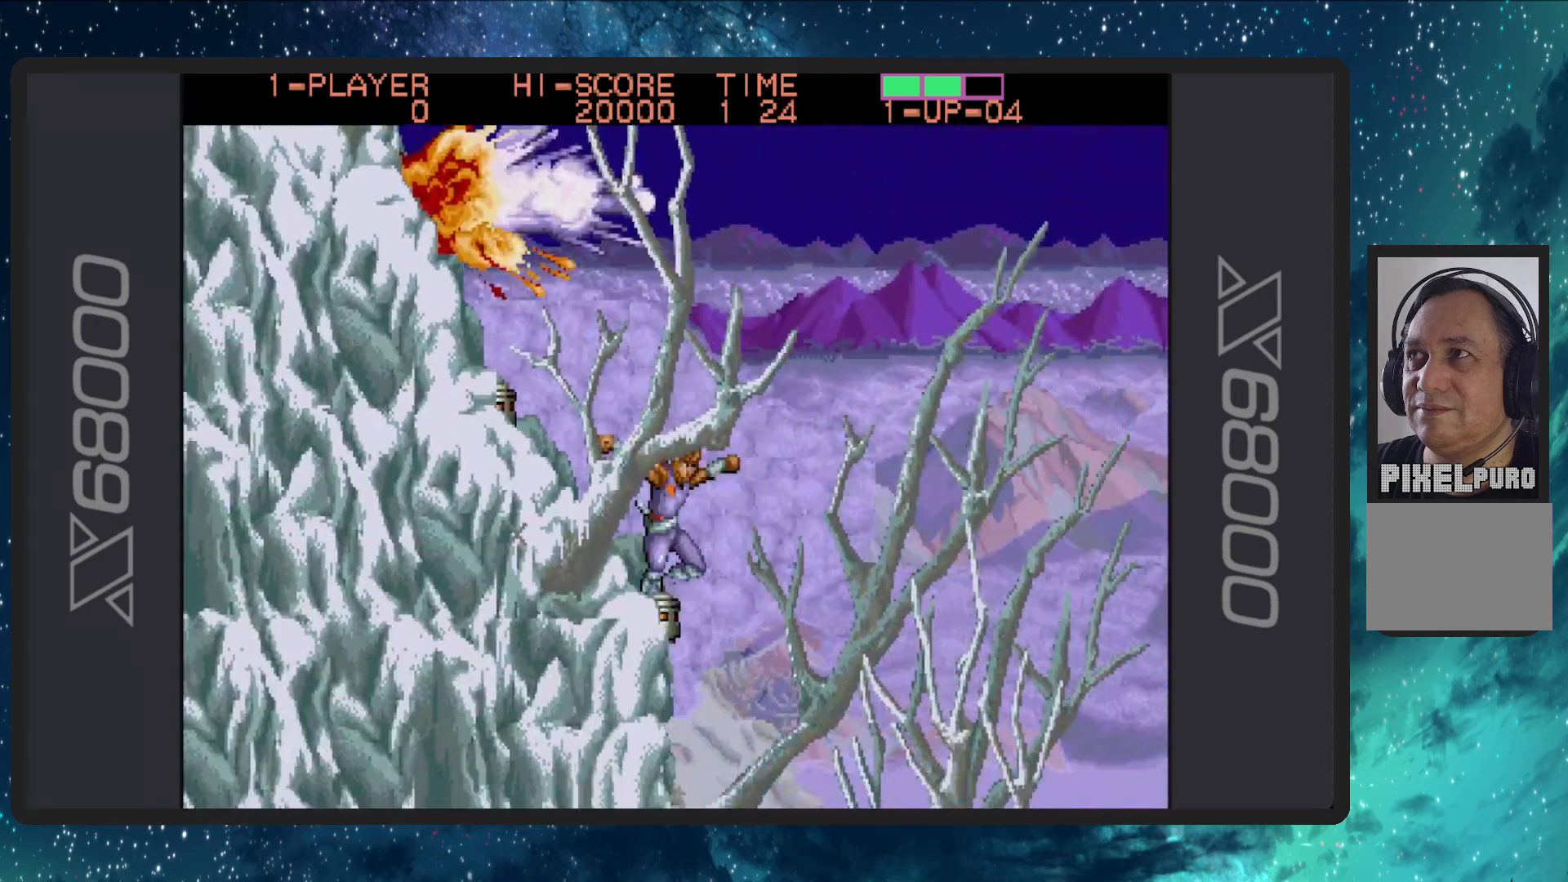
{"buttons": ["DPAD_RIGHT"], "events": []}
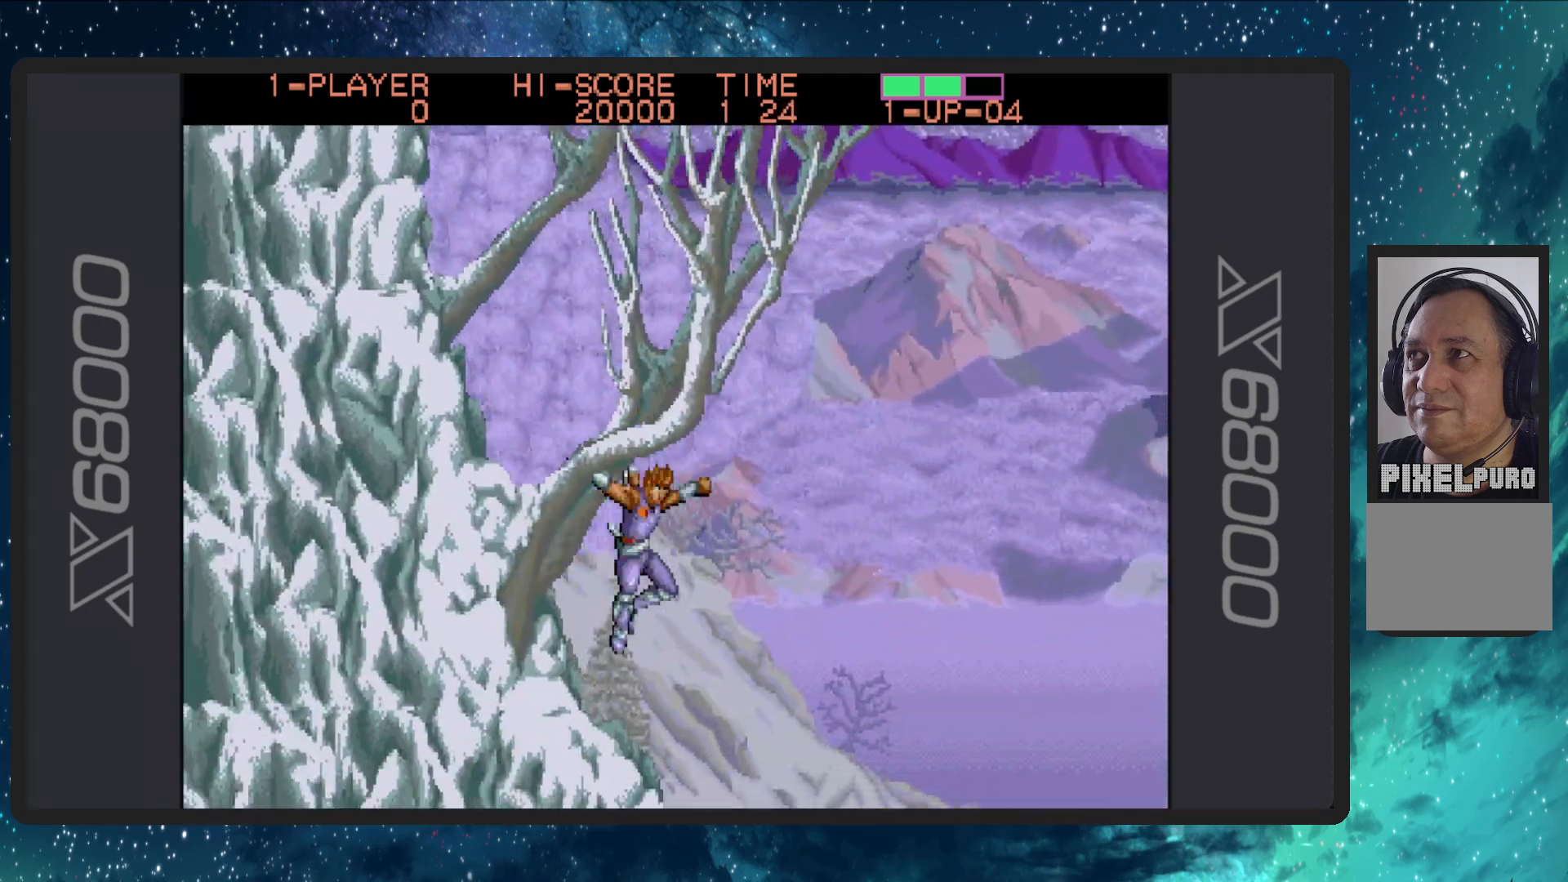
{"buttons": ["DPAD_UP", "DPAD_RIGHT"], "events": [[67, "DPAD_UP", "down"]]}